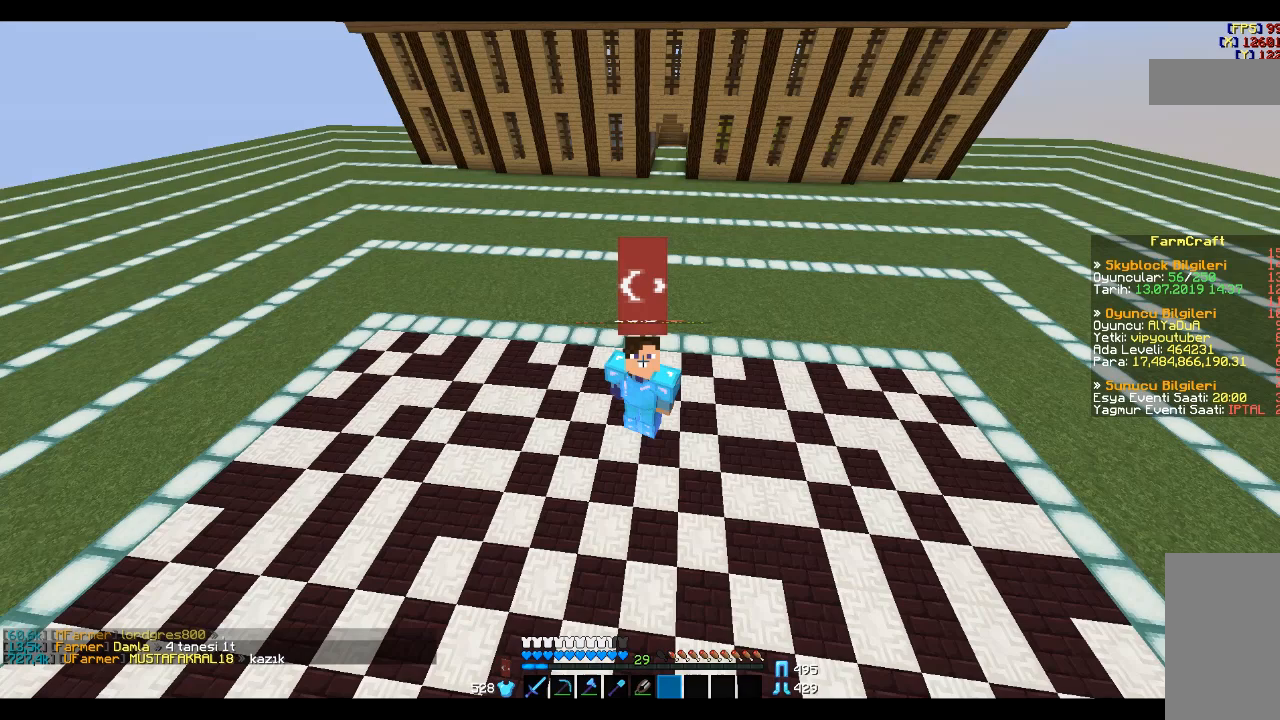
Gameplay with keyboard and mouse; each line is a JSON object with the keys and mouse buttons held at the frame after it. "events" lists presses ("down") and releases ("up") of "a", "d", "s", "space", "w", "mouse_left" and "mouse_right" between this image and that frame as [ms after this image, input, new state], when the widget could be followed in between. "mouse_left", "mouse_right" = the "left", "right" buttons of the "mouse" list. No other keys are recorded. Fast repeated clicks can show as one long hold. Mouse movement is not recorded.
{"keys": [], "mouse": [], "events": []}
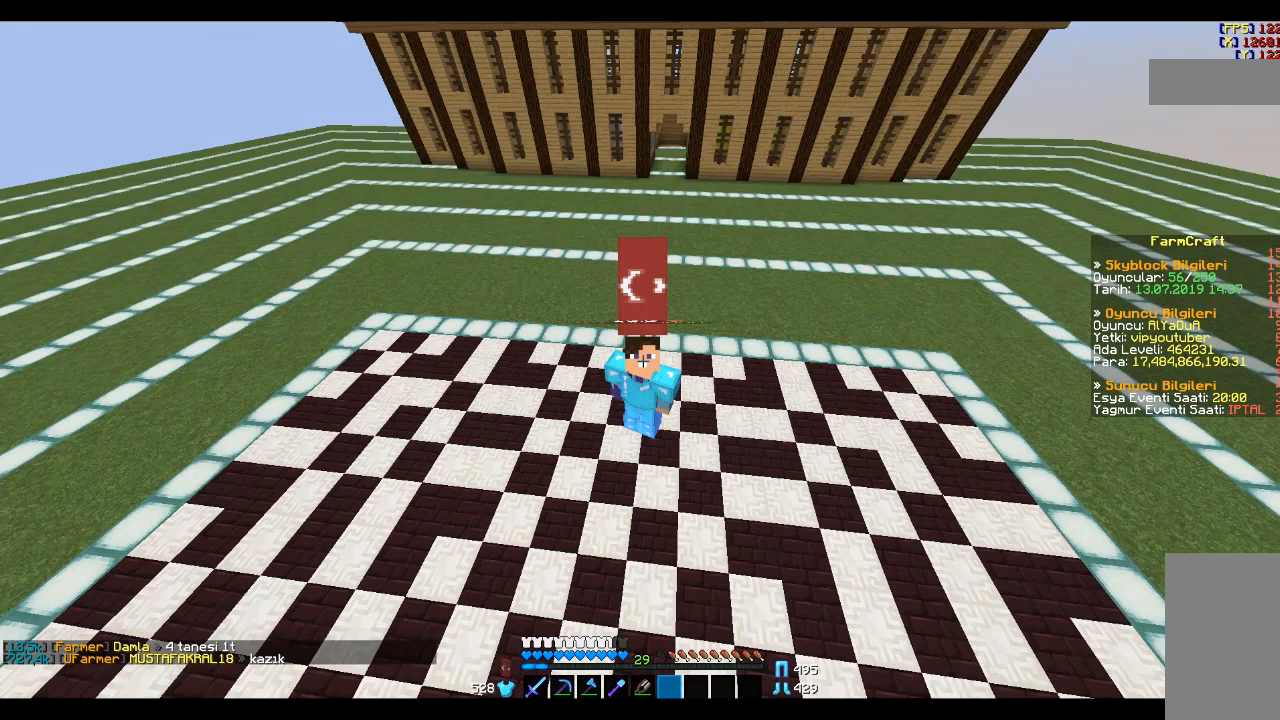
{"keys": [], "mouse": [], "events": []}
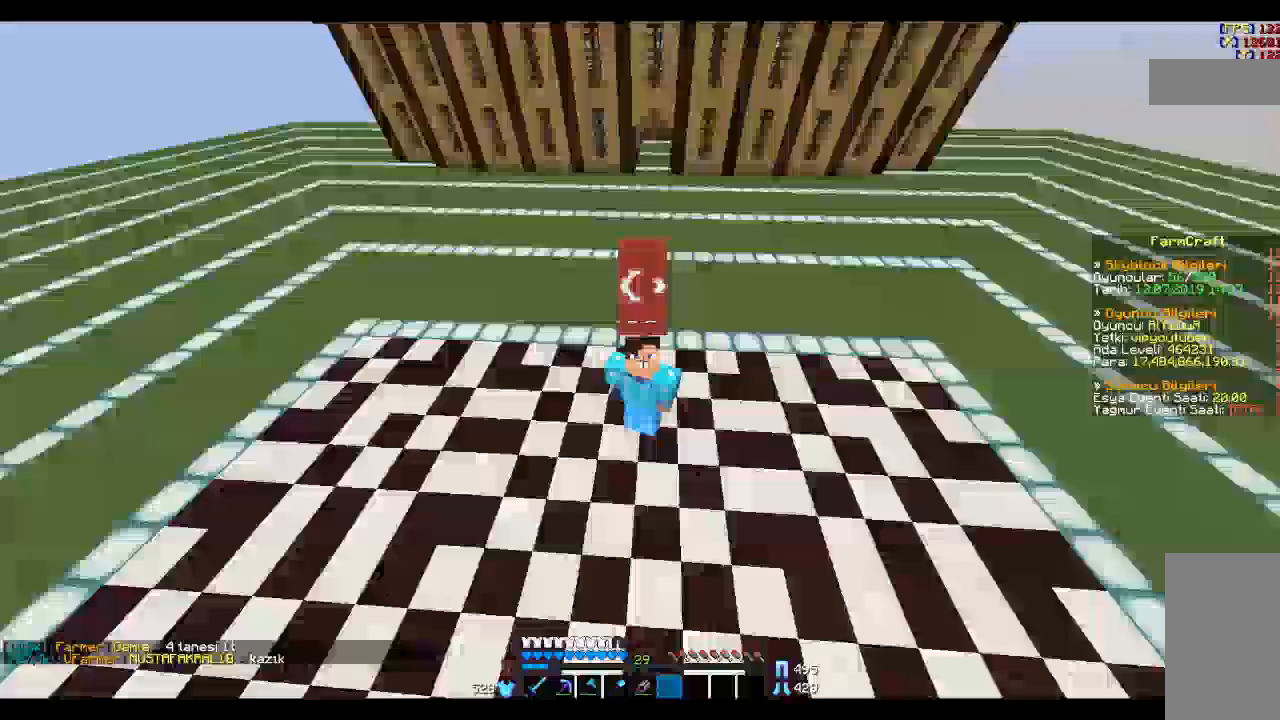
{"keys": [], "mouse": [], "events": []}
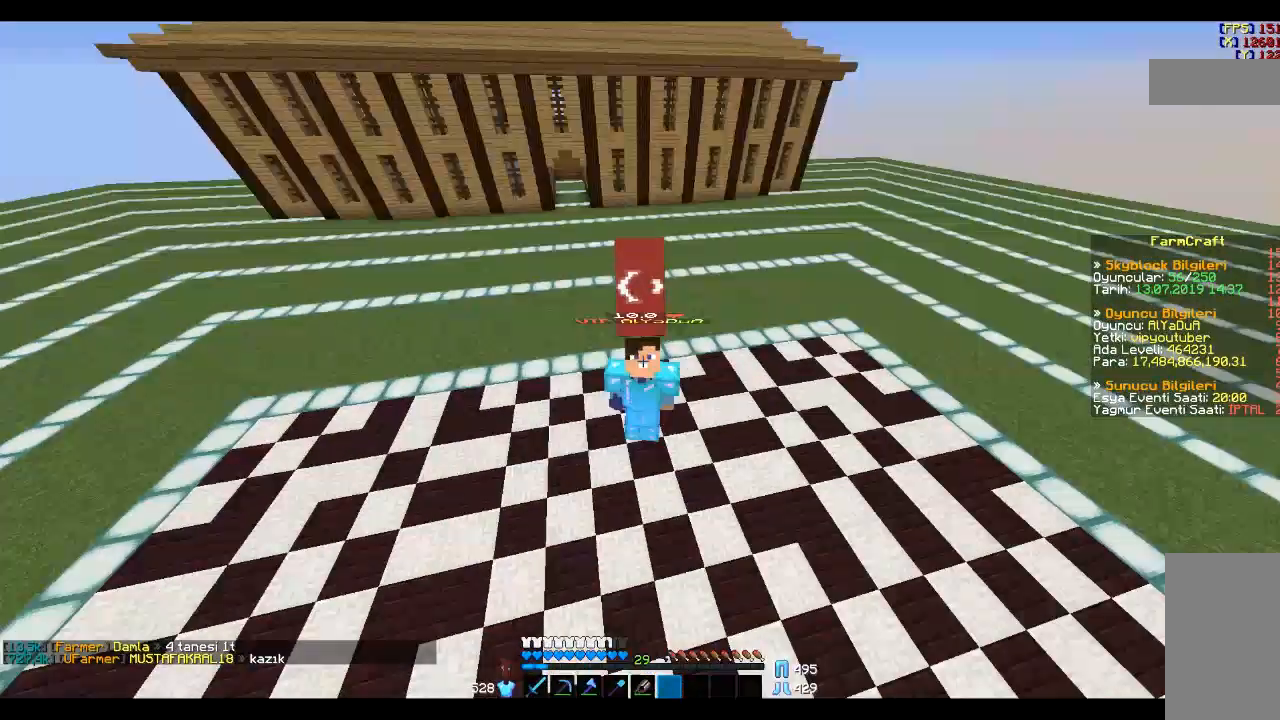
{"keys": [], "mouse": [], "events": [[266, "mouse_left", "down"], [400, "mouse_left", "up"]]}
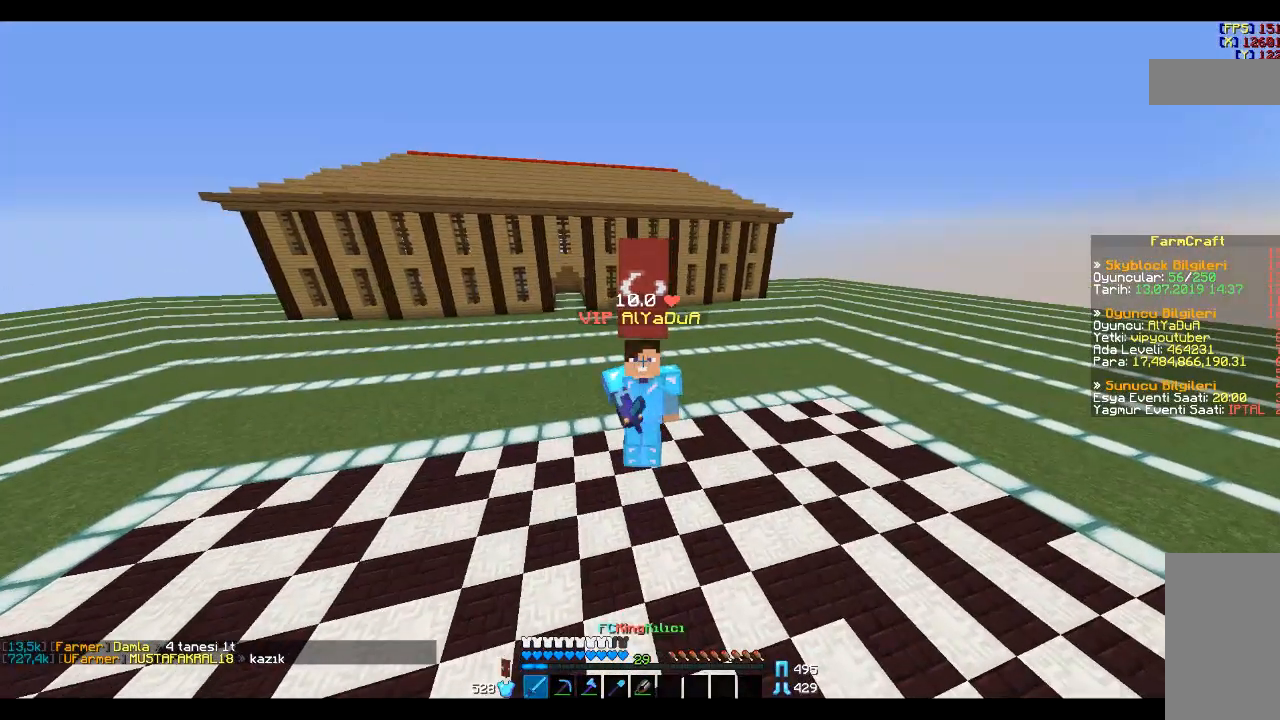
{"keys": [], "mouse": ["left"], "events": [[33, "mouse_left", "down"], [133, "mouse_left", "up"], [300, "mouse_left", "down"], [400, "mouse_left", "up"], [500, "mouse_left", "down"]]}
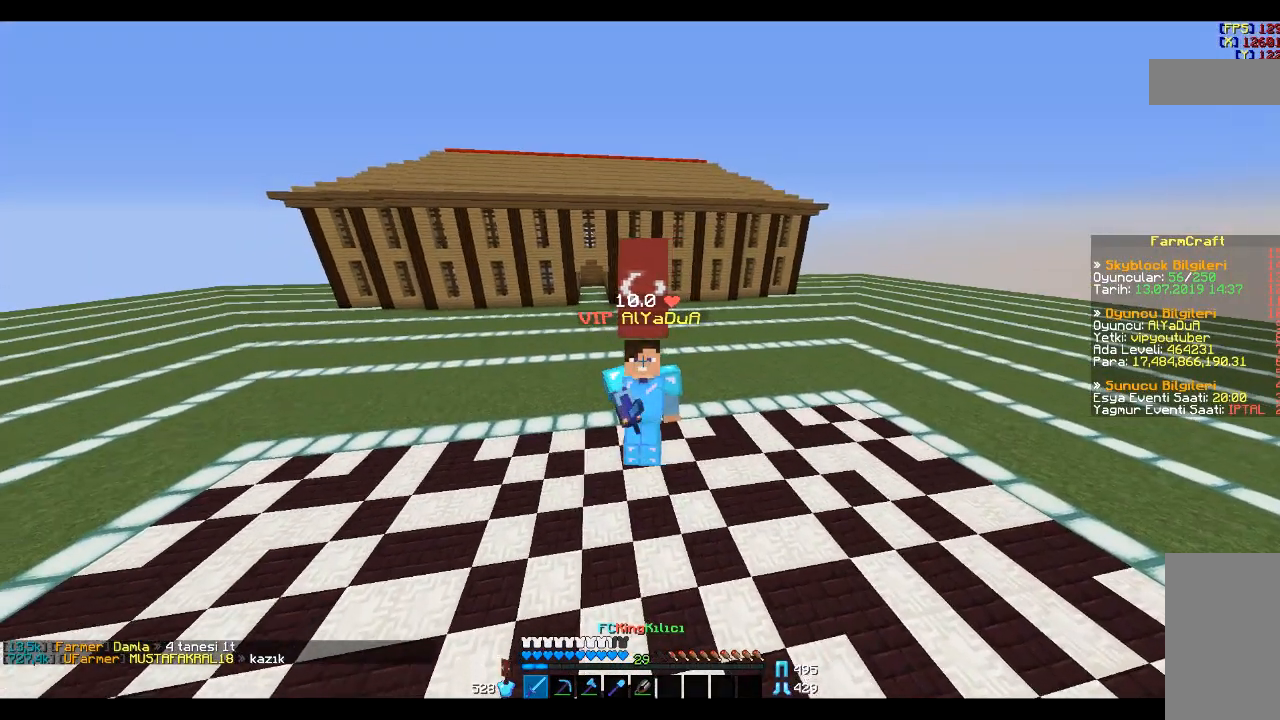
{"keys": [], "mouse": ["left", "right"], "events": [[101, "mouse_left", "up"], [301, "mouse_left", "down"], [401, "mouse_right", "down"]]}
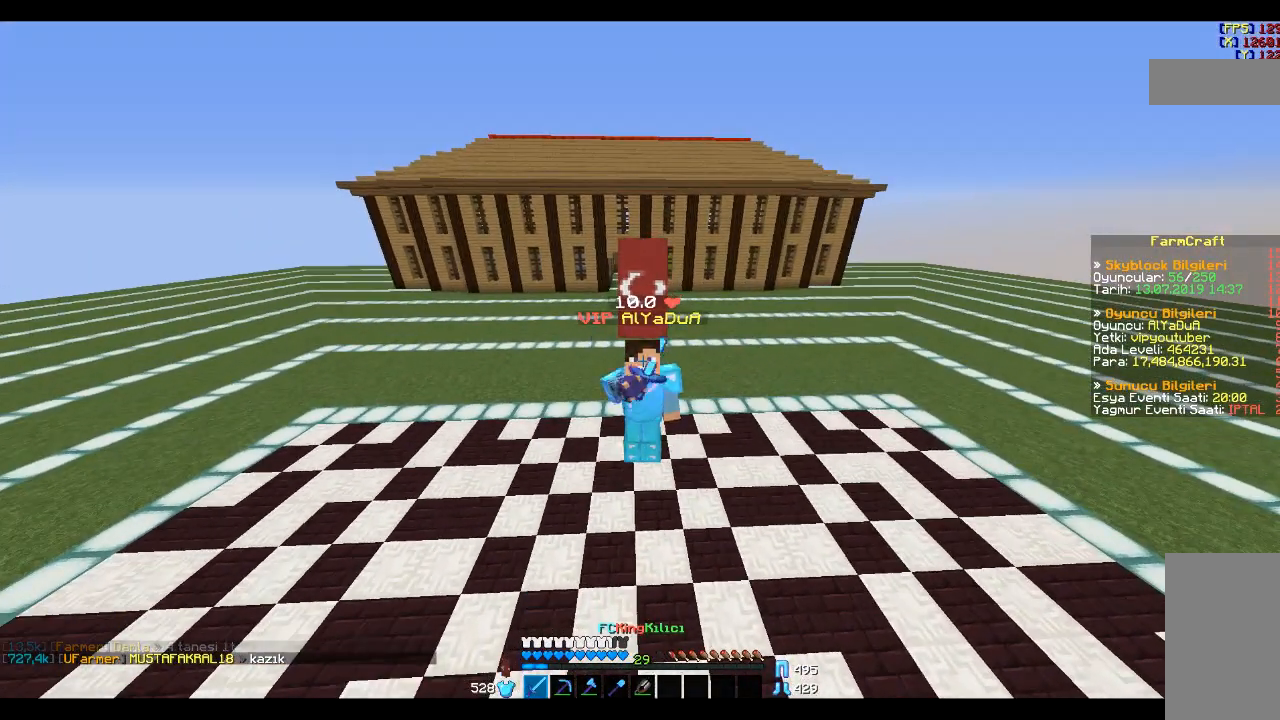
{"keys": [], "mouse": ["left", "right"], "events": [[234, "mouse_left", "up"], [234, "mouse_right", "up"], [367, "mouse_left", "down"], [367, "mouse_right", "down"]]}
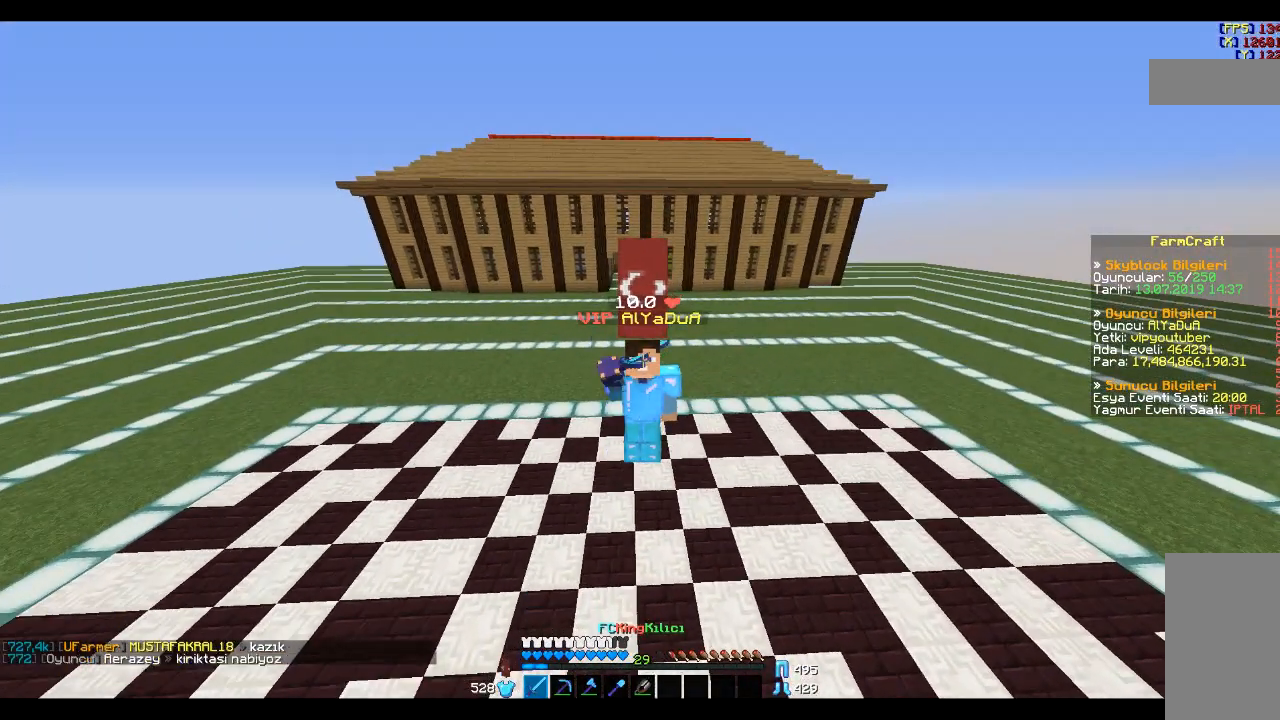
{"keys": [], "mouse": ["left", "right"], "events": []}
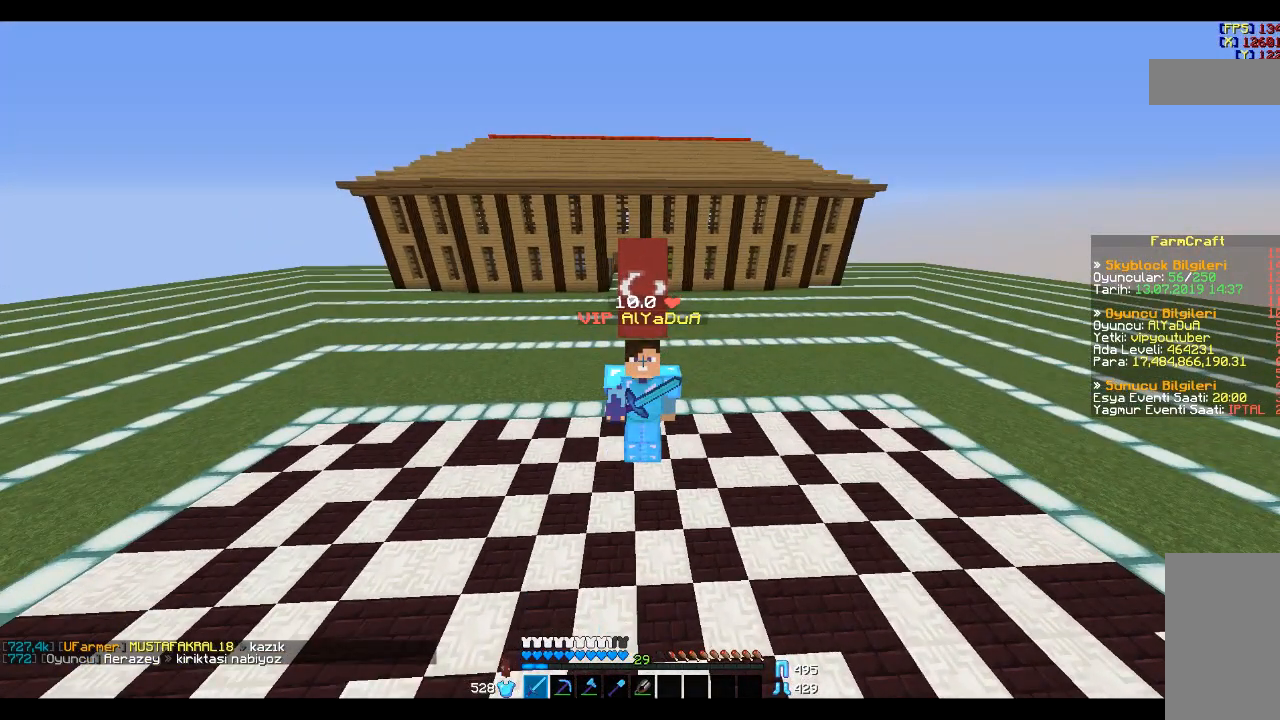
{"keys": [], "mouse": ["left", "right"], "events": [[33, "mouse_left", "up"], [33, "mouse_right", "up"], [234, "mouse_left", "down"], [234, "mouse_right", "down"]]}
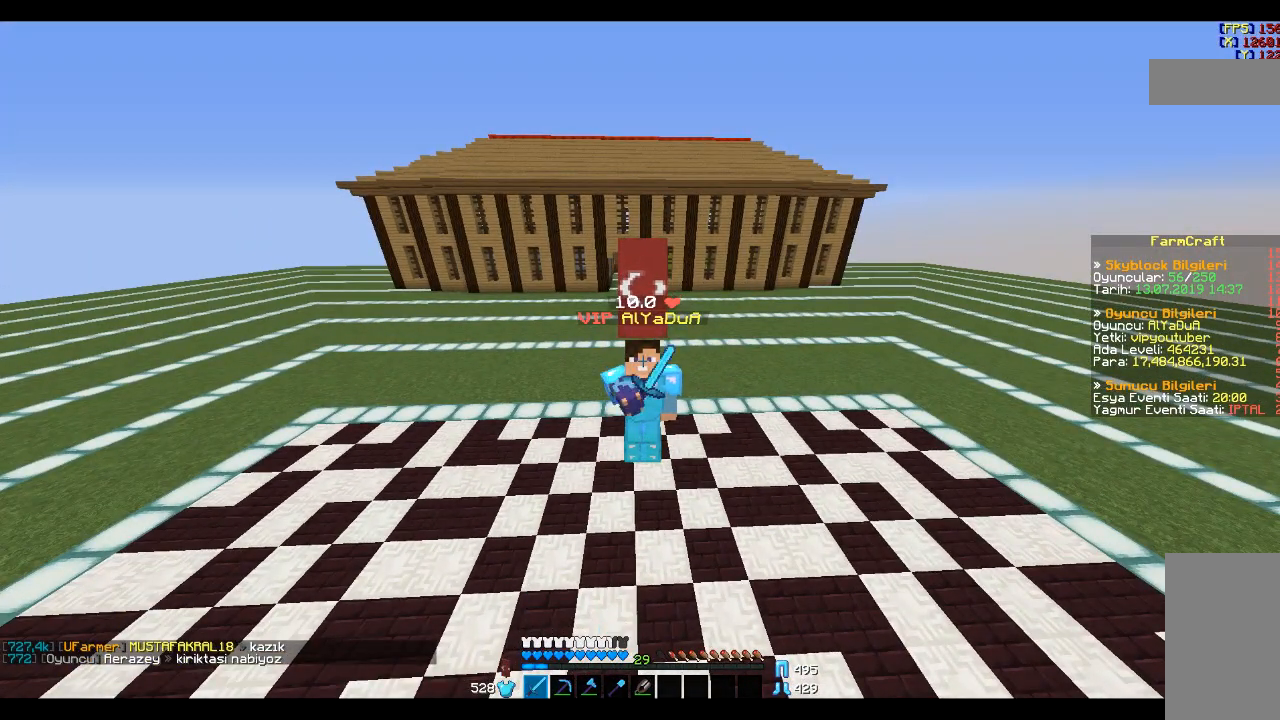
{"keys": [], "mouse": ["left"], "events": [[134, "mouse_left", "up"], [134, "mouse_right", "up"], [334, "mouse_left", "down"], [434, "mouse_left", "up"], [468, "mouse_left", "down"]]}
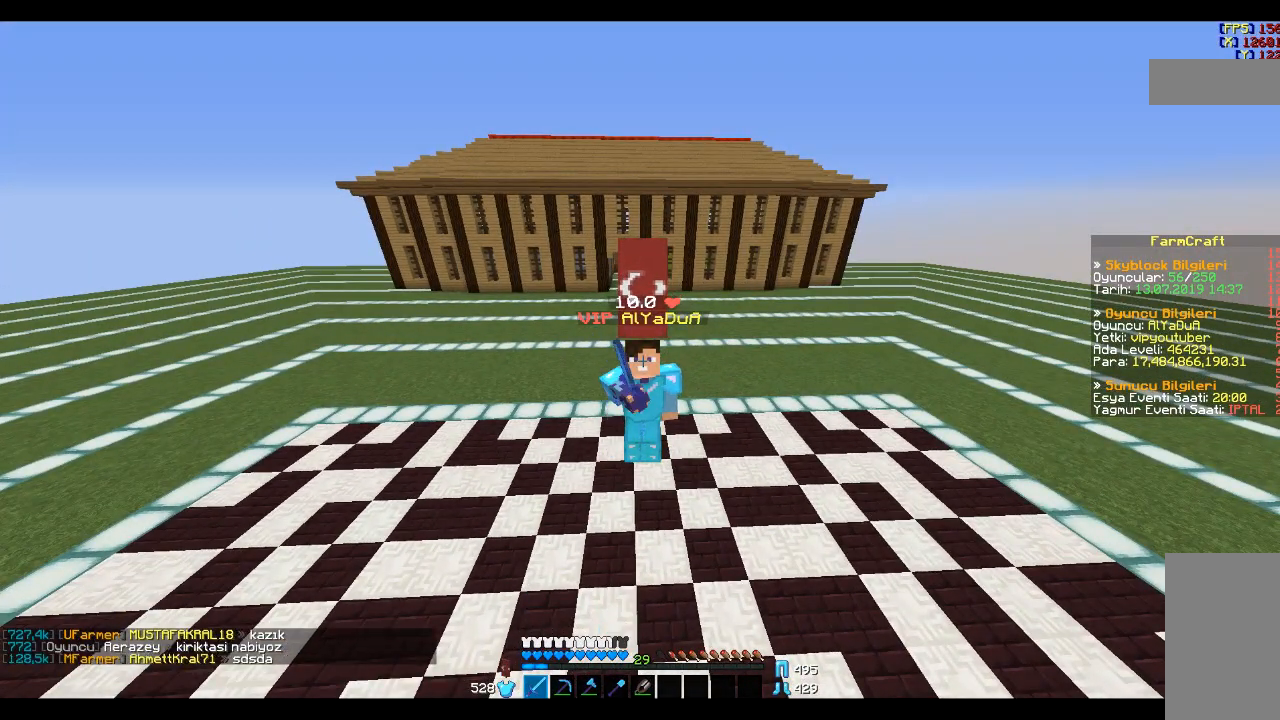
{"keys": [], "mouse": [], "events": [[67, "mouse_left", "up"], [200, "mouse_left", "down"], [234, "mouse_left", "up"]]}
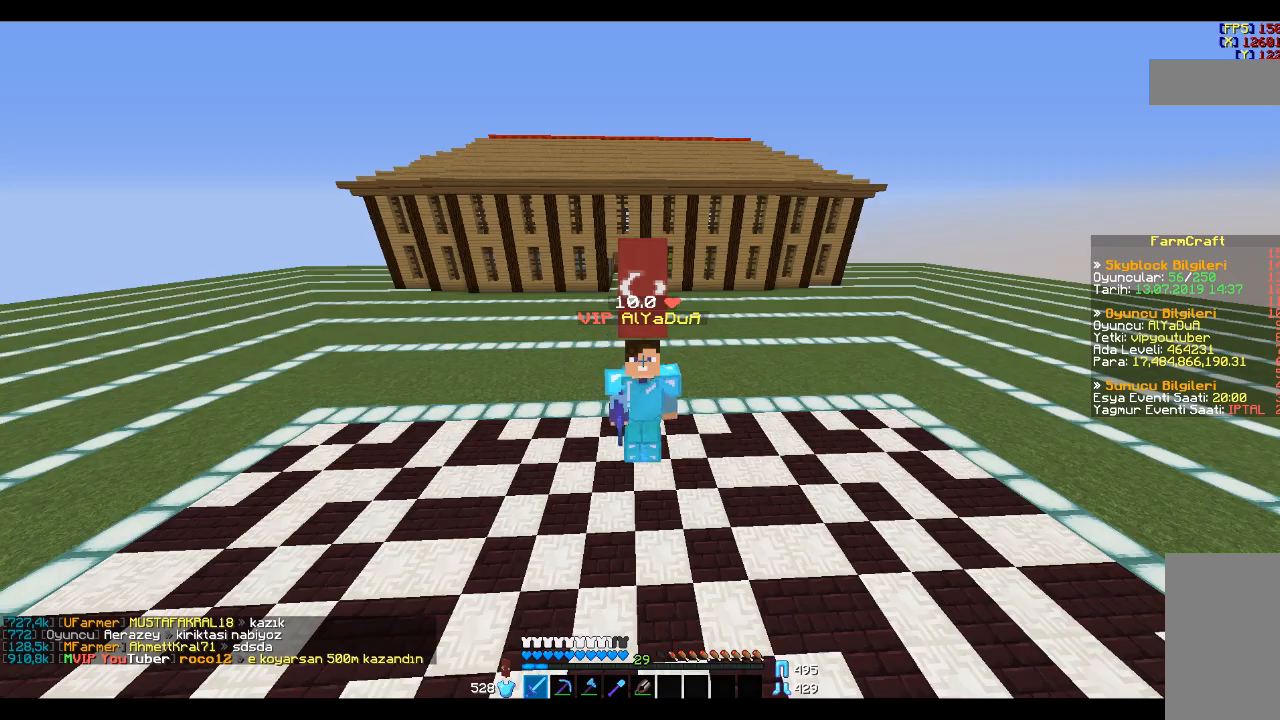
{"keys": [], "mouse": [], "events": []}
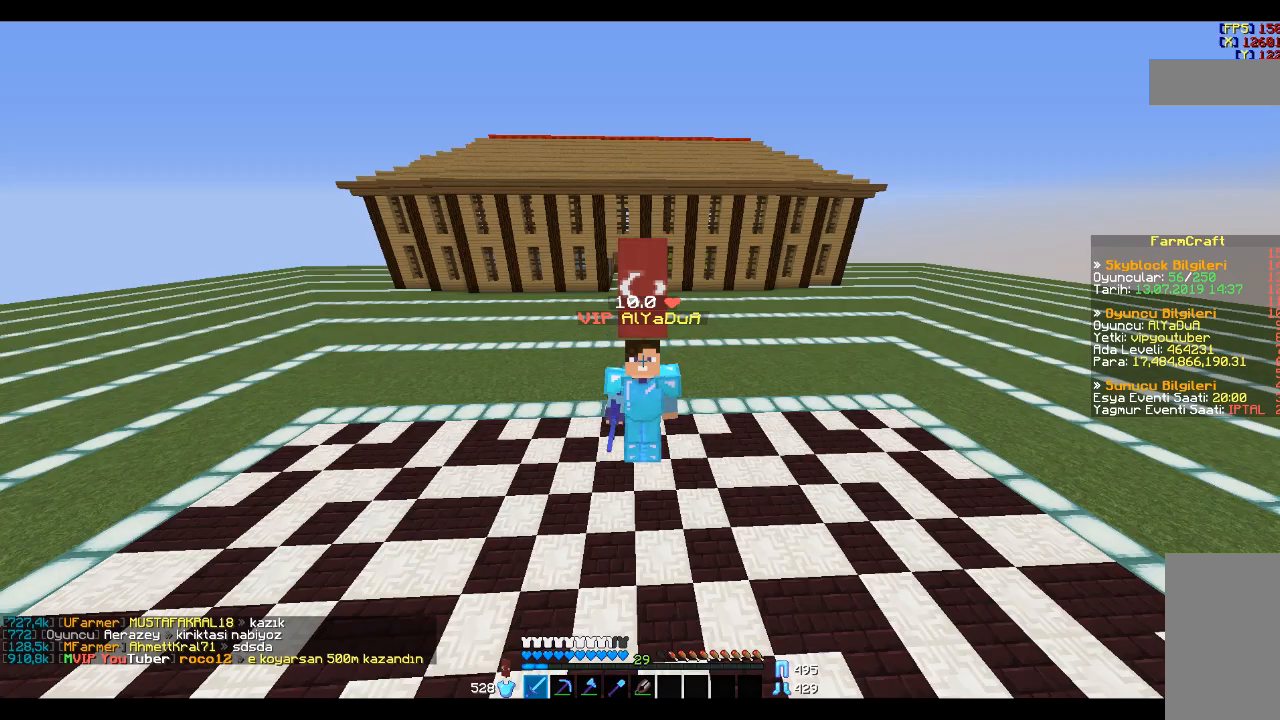
{"keys": [], "mouse": [], "events": []}